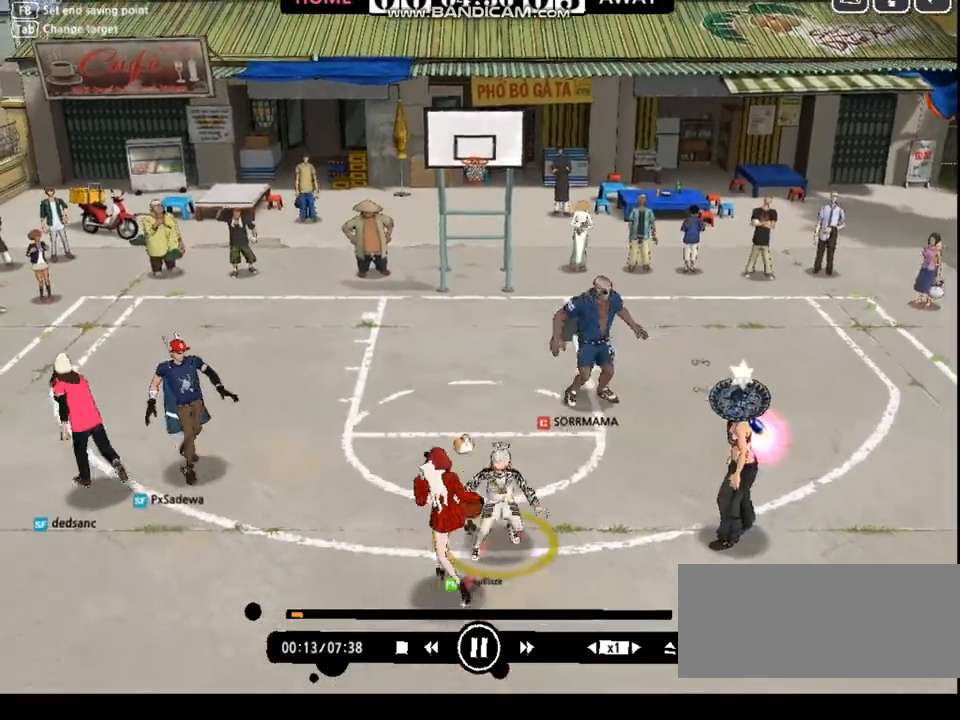
Gameplay with keyboard; each line is a JSON object with the keys held at the frame after it. "events" lists presses ("down") and releases ("up") of "a", "d", "down", "e", "f", "left", "q", "r", "right", "s", "shift", "up", "v" and "w" between this image and that frame as [ms after this image, input, new state], when the widget could be followed in between. No other keys are recorded. Mouse input is not recorded.
{"keys": ["down", "w"], "events": [[167, "down", "down"], [234, "left", "up"], [234, "w", "down"], [301, "down", "up"], [301, "right", "down"], [301, "w", "up"], [334, "w", "down"], [401, "w", "up"], [467, "down", "down"], [467, "w", "down"], [501, "right", "up"]]}
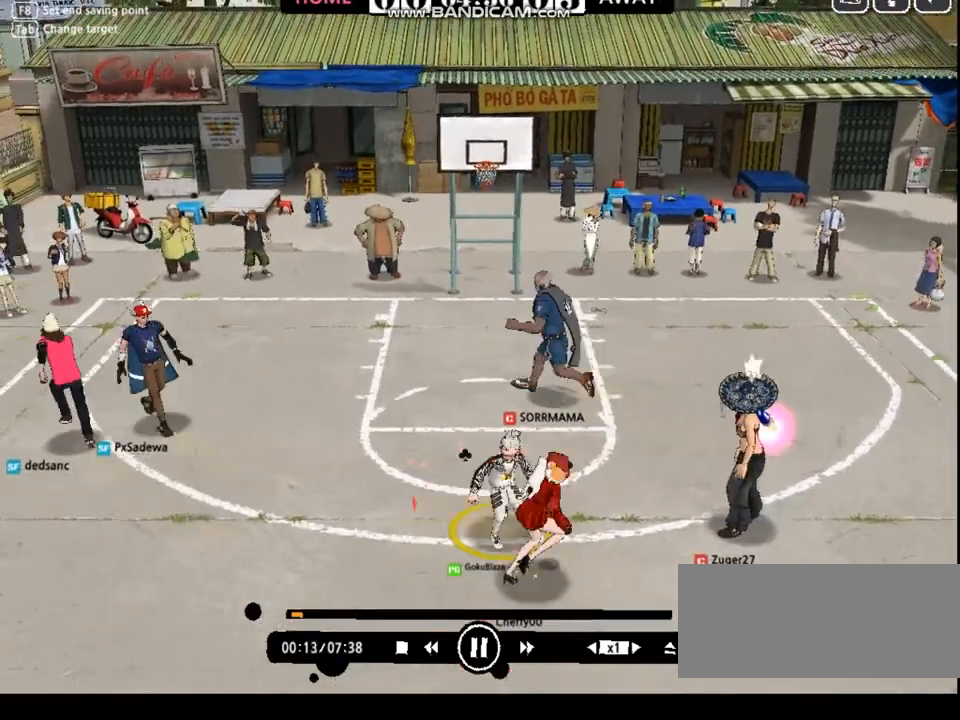
{"keys": ["down"], "events": [[33, "left", "down"], [67, "down", "up"], [67, "w", "up"], [100, "left", "up"], [100, "right", "down"], [234, "left", "down"], [234, "right", "up"], [334, "w", "down"], [367, "w", "up"], [434, "w", "down"], [467, "down", "down"], [501, "left", "up"], [501, "w", "up"]]}
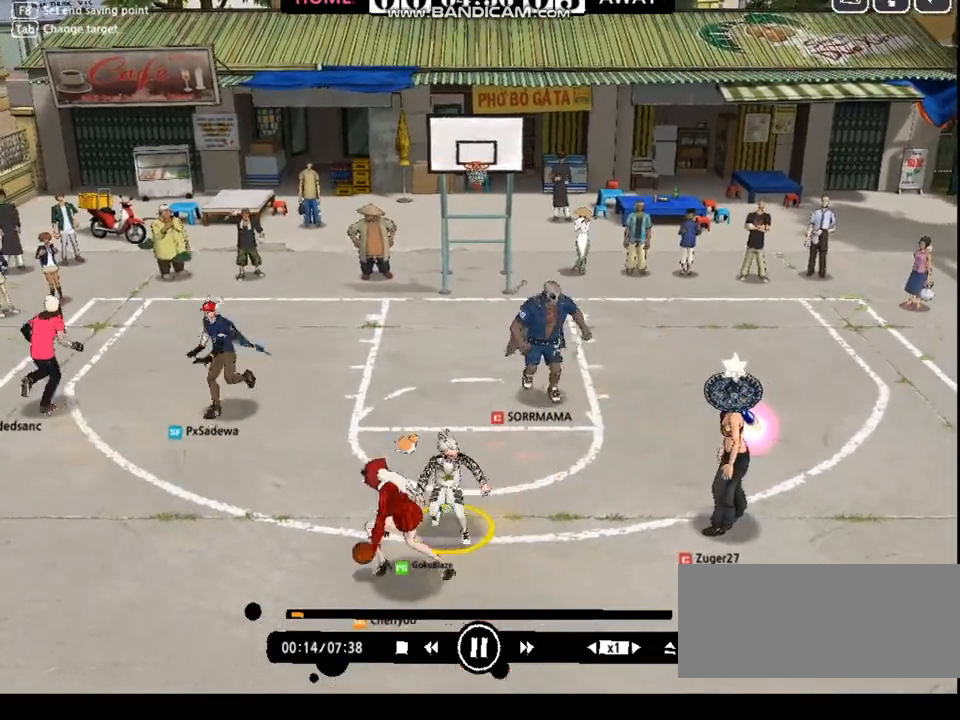
{"keys": ["left"], "events": [[33, "down", "up"], [33, "w", "down"], [100, "left", "down"], [167, "left", "up"], [167, "right", "down"], [300, "w", "up"], [400, "shift", "down"], [467, "left", "down"], [467, "right", "up"], [501, "shift", "up"]]}
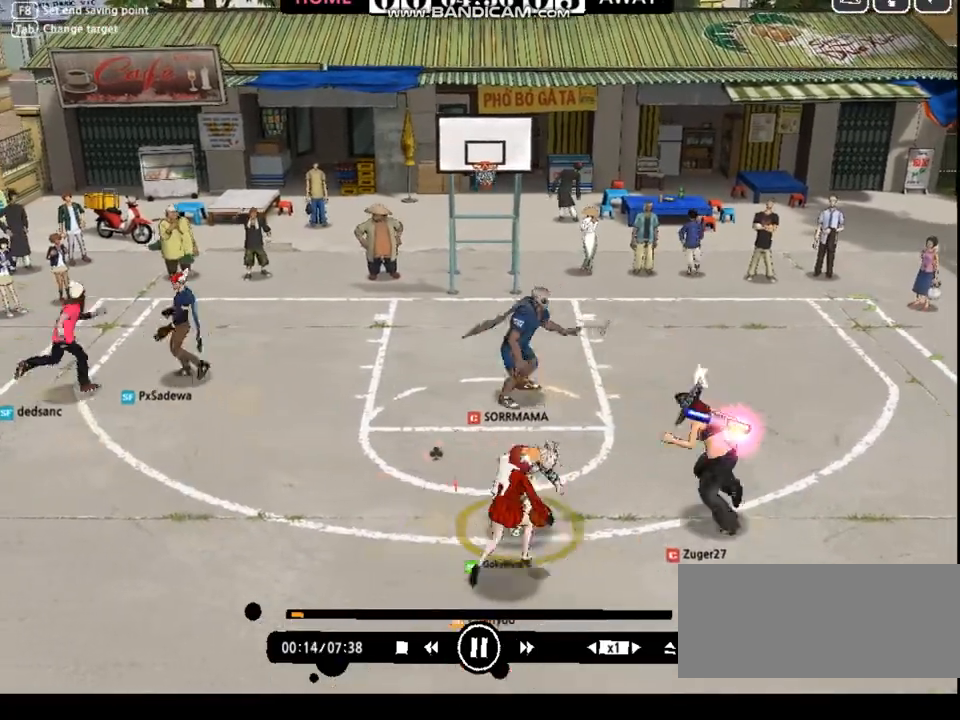
{"keys": ["left"], "events": [[166, "s", "down"], [233, "s", "up"], [300, "left", "up"], [400, "s", "down"], [400, "w", "down"], [434, "w", "up"], [467, "left", "down"], [467, "s", "up"]]}
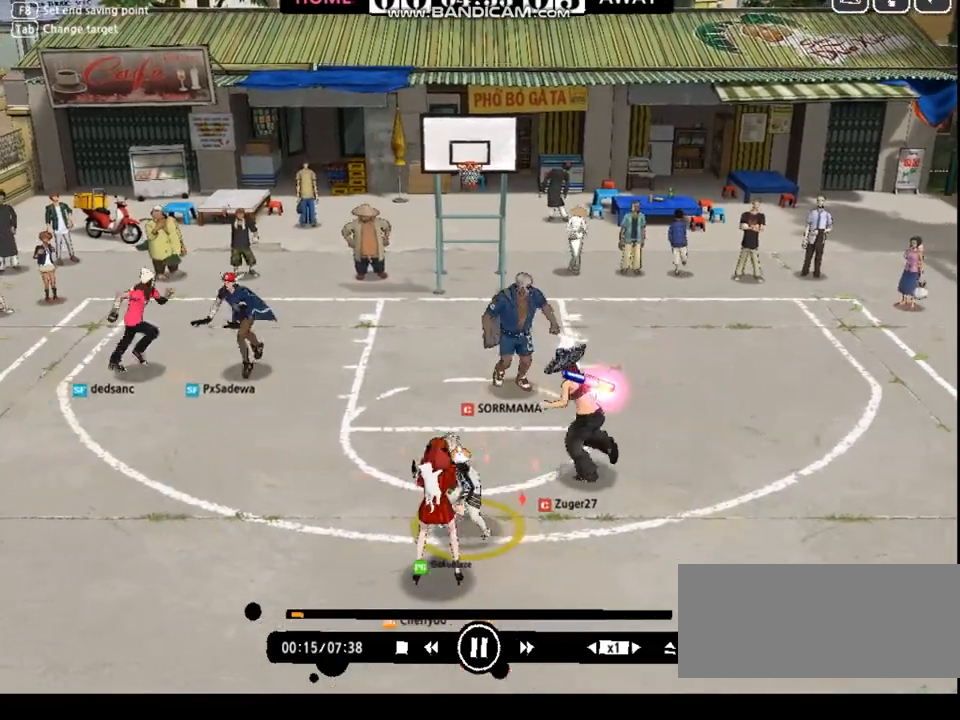
{"keys": ["right"], "events": [[33, "s", "down"], [67, "left", "up"], [67, "s", "up"], [234, "right", "down"], [267, "right", "up"], [401, "right", "down"], [434, "up", "down"], [467, "up", "up"]]}
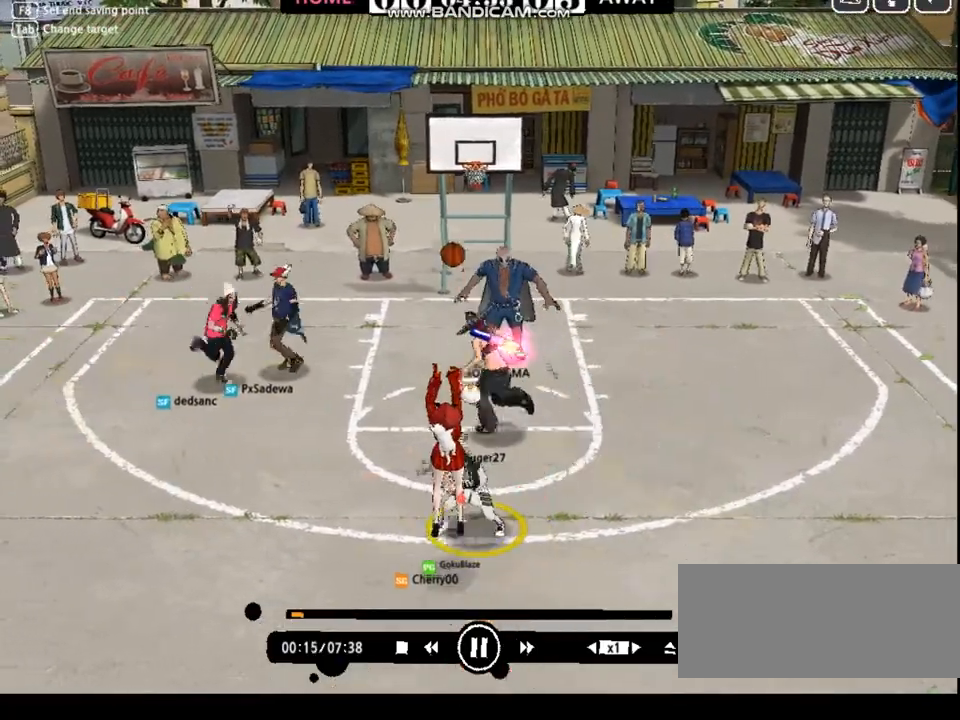
{"keys": ["up"], "events": [[33, "up", "down"], [267, "left", "down"], [267, "right", "up"], [334, "left", "up"], [434, "left", "down"], [501, "left", "up"]]}
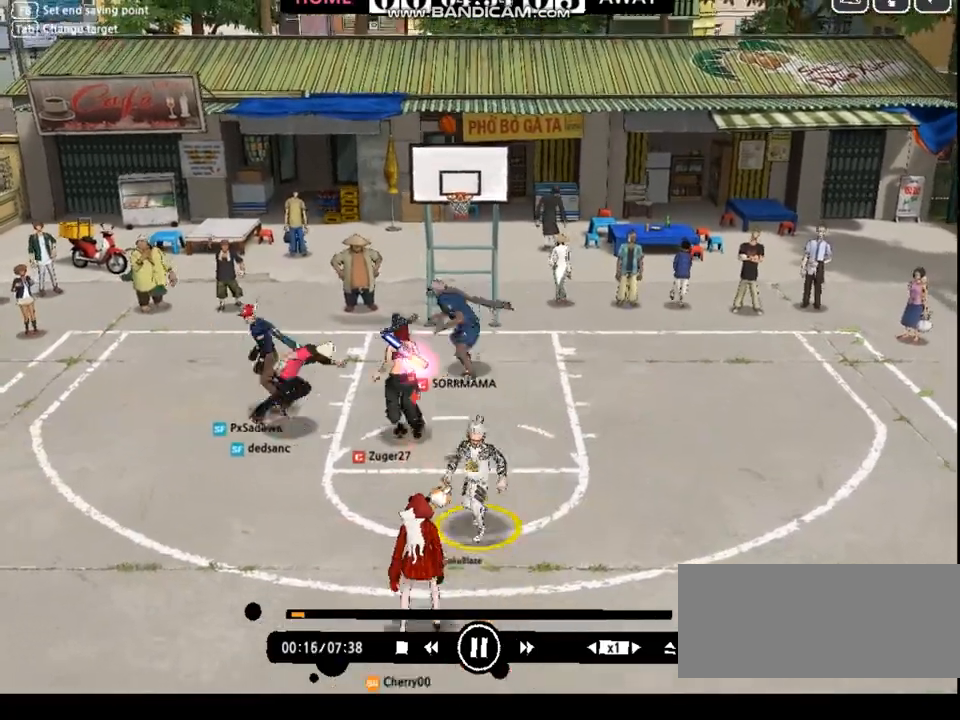
{"keys": ["left", "right"], "events": [[33, "right", "down"], [100, "right", "up"], [267, "left", "down"], [300, "left", "up"], [400, "left", "down"], [400, "right", "down"], [467, "up", "up"]]}
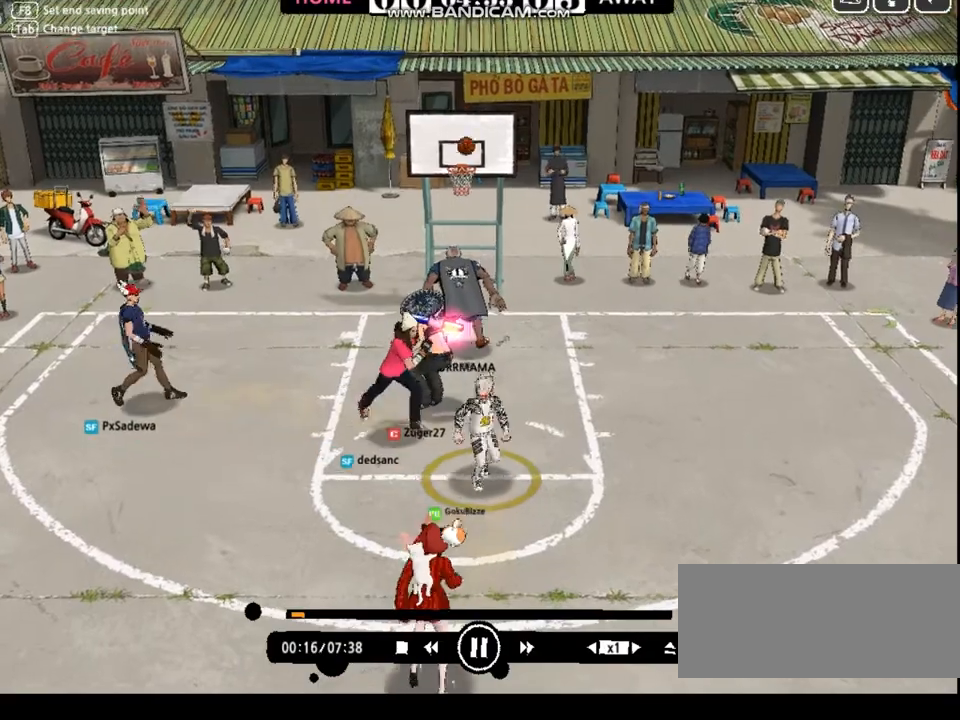
{"keys": ["right", "up"], "events": [[33, "left", "up"], [100, "down", "down"], [300, "down", "up"], [434, "up", "down"]]}
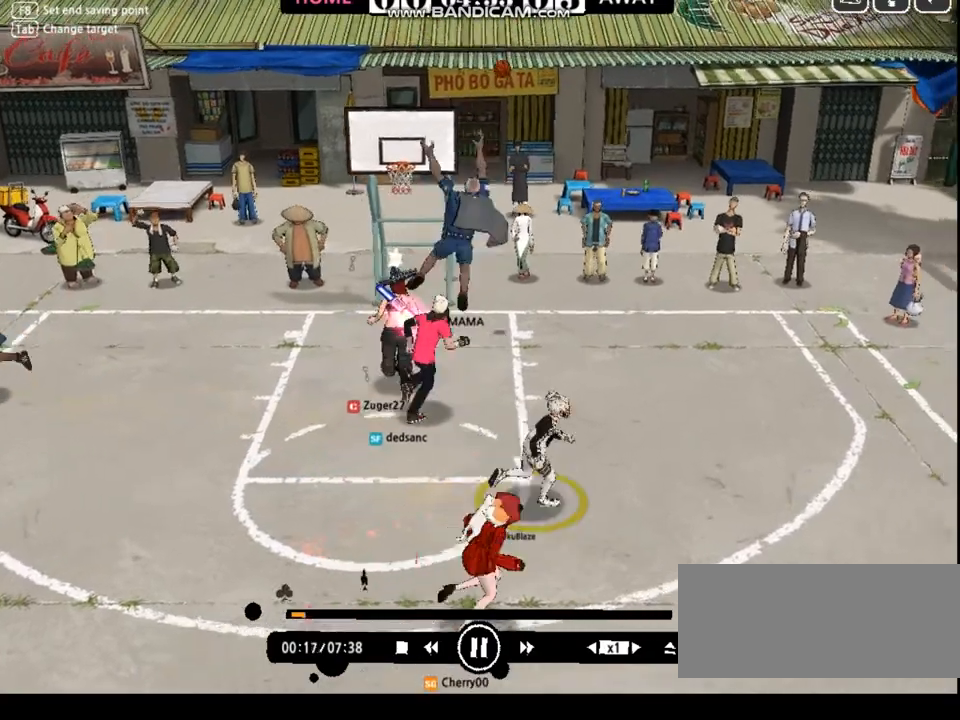
{"keys": ["right", "shift", "up"], "events": [[201, "shift", "down"]]}
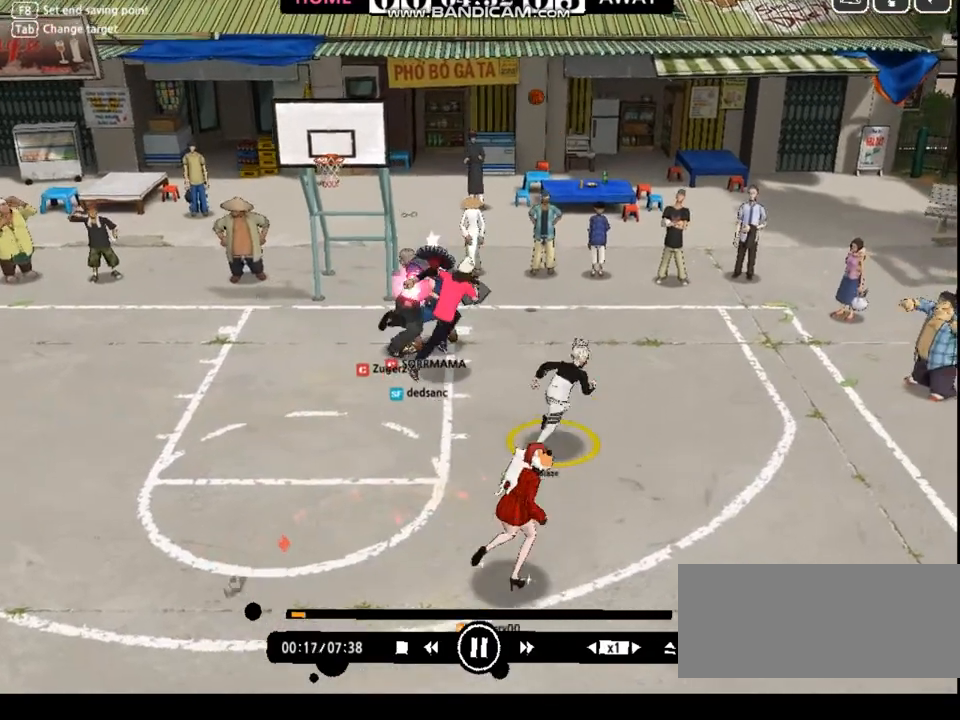
{"keys": ["left"], "events": [[234, "s", "down"], [234, "shift", "up"], [267, "up", "up"], [301, "right", "up"], [301, "s", "up"], [434, "down", "down"], [501, "down", "up"], [501, "left", "down"]]}
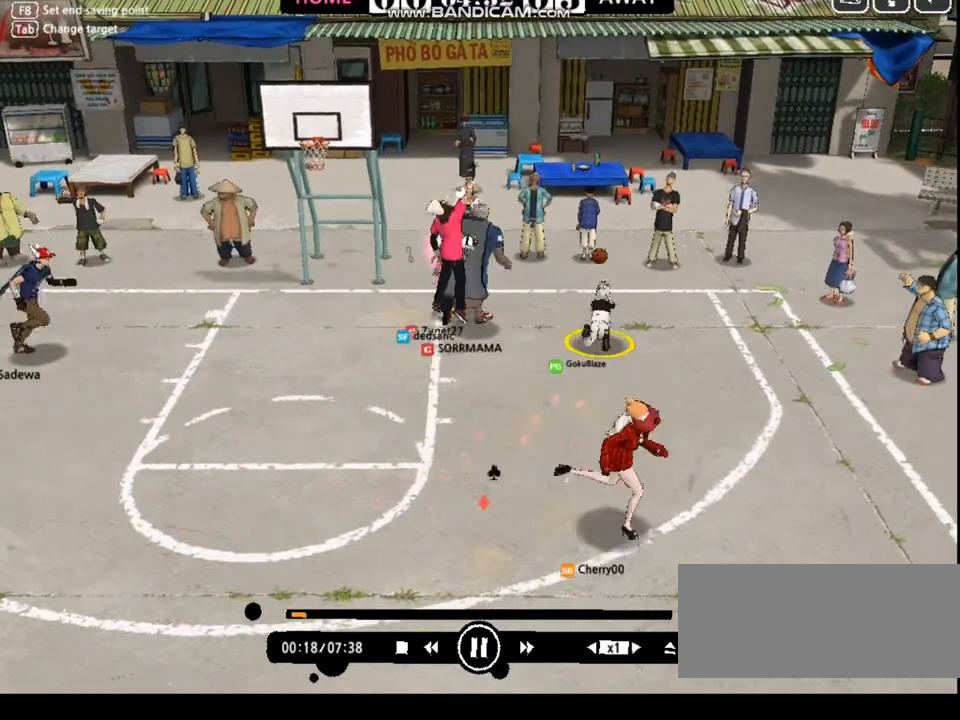
{"keys": ["down", "e", "left"], "events": [[67, "down", "down"], [67, "left", "up"], [67, "right", "down"], [100, "right", "up"], [134, "down", "up"], [167, "left", "down"], [200, "down", "down"], [234, "left", "up"], [301, "left", "down"], [367, "down", "up"], [367, "e", "down"], [401, "down", "down"], [434, "e", "up"], [501, "e", "down"]]}
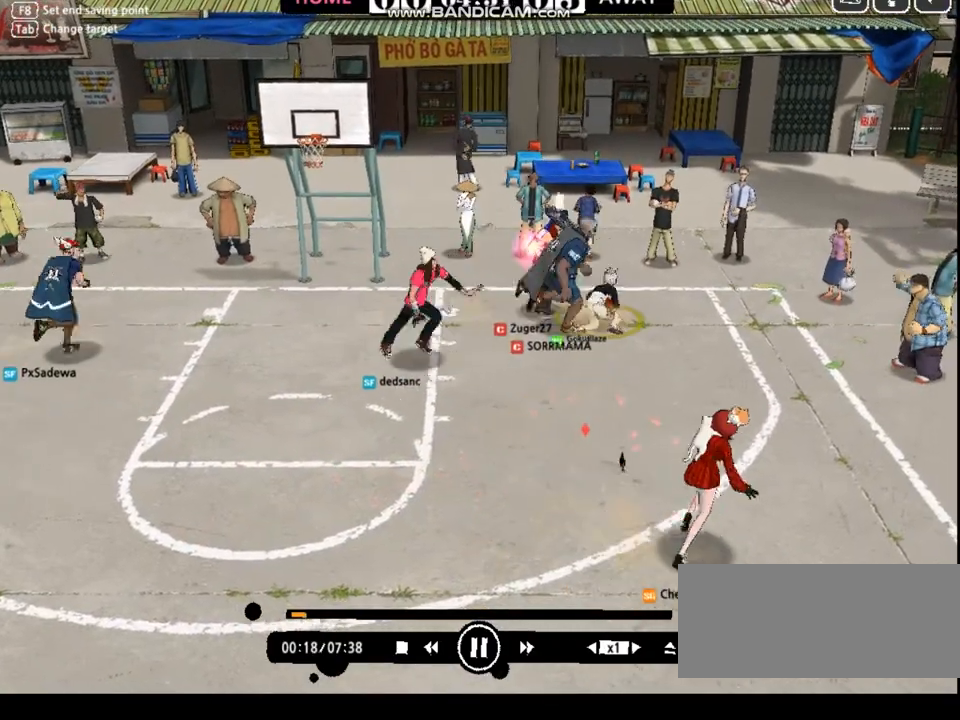
{"keys": ["left"], "events": [[33, "down", "up"], [67, "e", "up"], [133, "e", "down"], [167, "up", "down"], [200, "e", "up"], [300, "e", "down"], [300, "up", "up"], [334, "e", "up"], [401, "e", "down"], [467, "e", "up"]]}
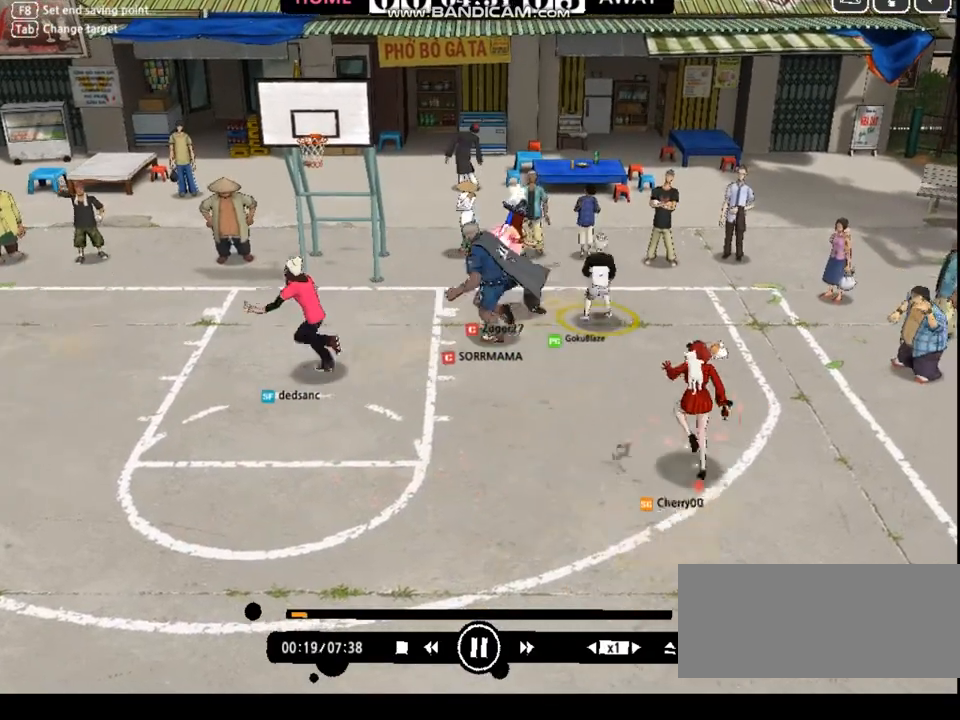
{"keys": ["right"], "events": [[33, "e", "down"], [66, "e", "up"], [133, "e", "down"], [200, "e", "up"], [267, "left", "up"], [334, "down", "down"], [334, "right", "down"], [467, "down", "up"]]}
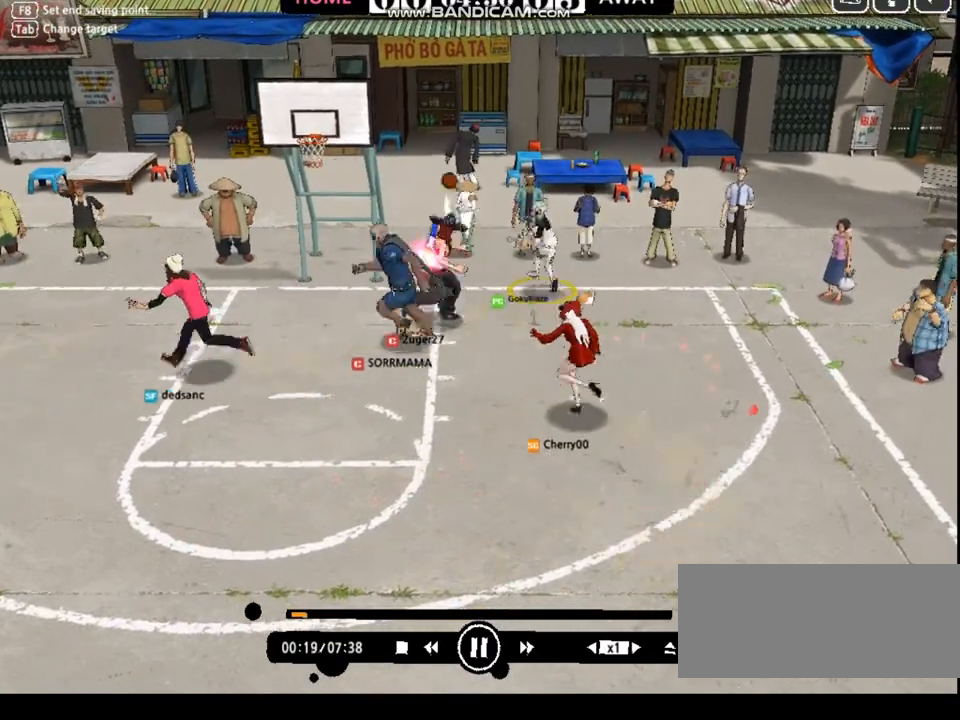
{"keys": ["down", "right"], "events": [[66, "down", "down"]]}
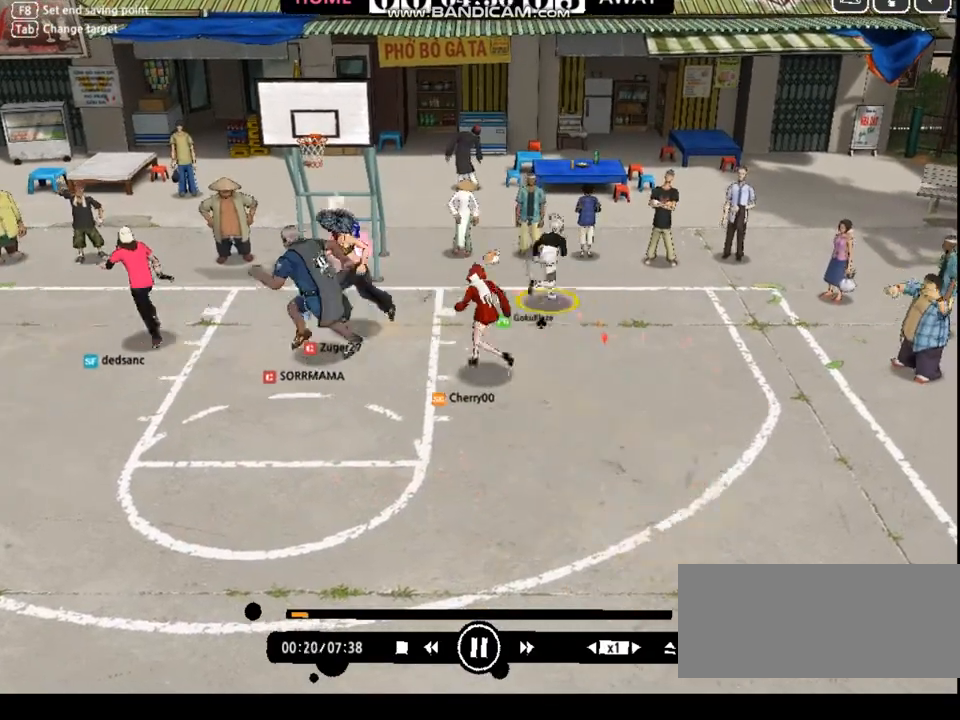
{"keys": ["down"], "events": [[501, "right", "up"]]}
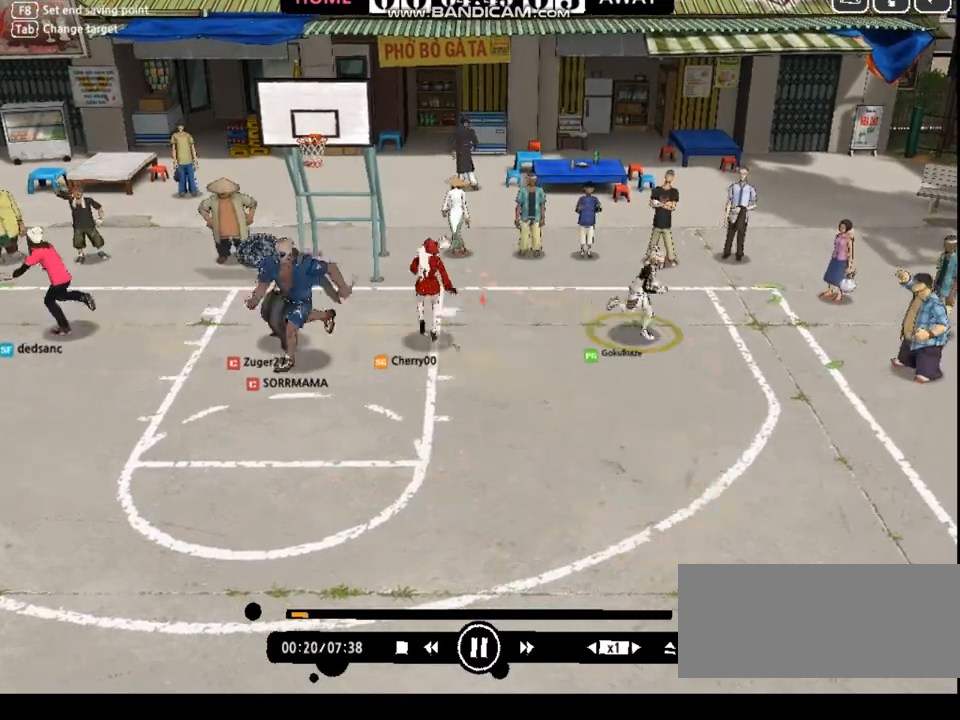
{"keys": ["down"], "events": [[401, "left", "down"], [468, "left", "up"]]}
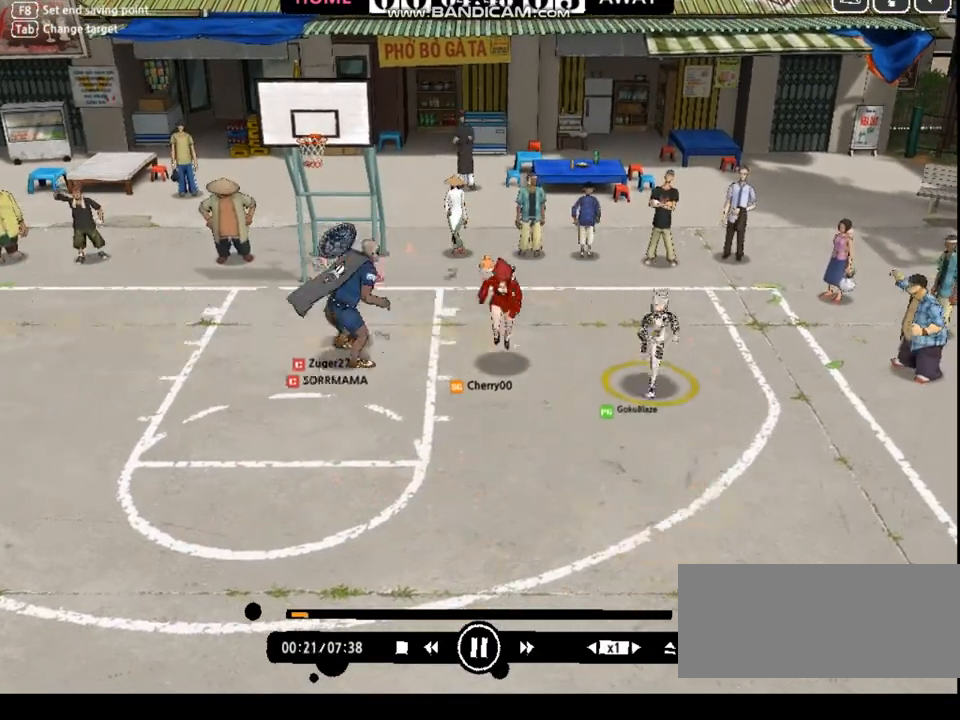
{"keys": ["left", "up"], "events": [[33, "left", "down"], [100, "left", "up"], [167, "left", "down"], [234, "left", "up"], [267, "left", "down"], [334, "down", "up"], [467, "up", "down"]]}
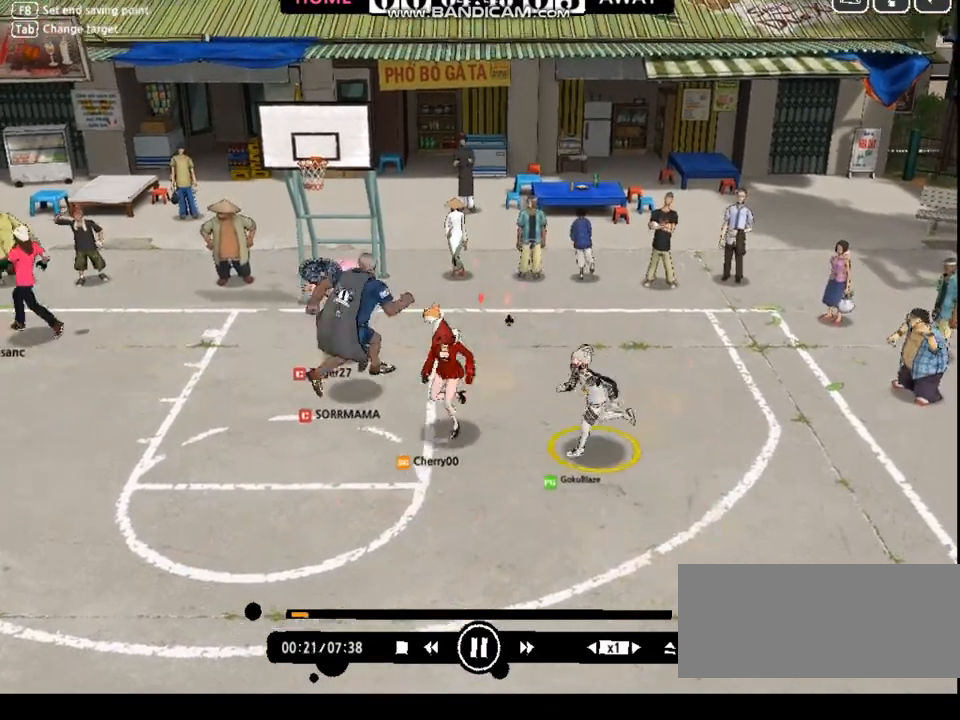
{"keys": ["left"], "events": [[300, "up", "up"], [367, "up", "down"], [467, "up", "up"]]}
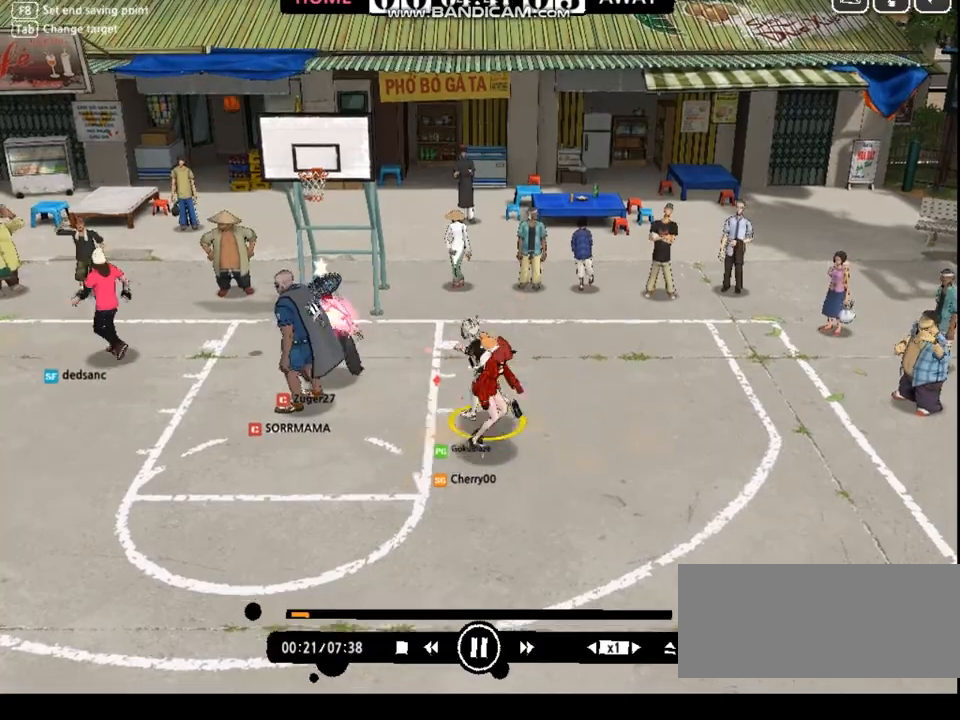
{"keys": ["left"], "events": [[100, "down", "down"], [334, "down", "up"], [367, "down", "down"], [501, "down", "up"]]}
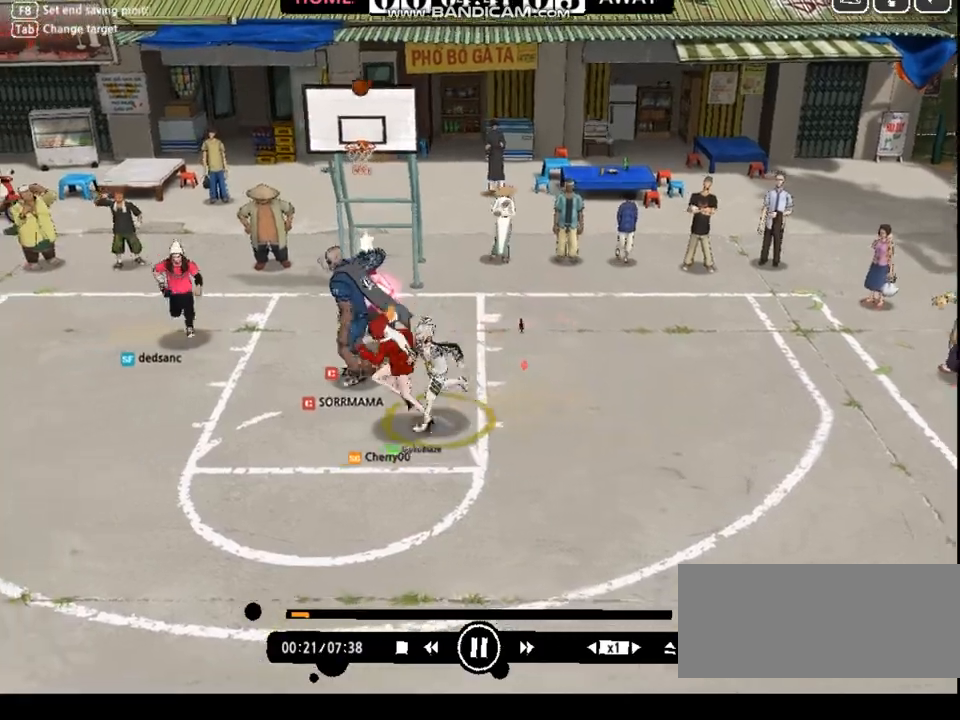
{"keys": ["left"], "events": [[66, "up", "down"], [100, "left", "up"], [467, "left", "down"], [467, "up", "up"]]}
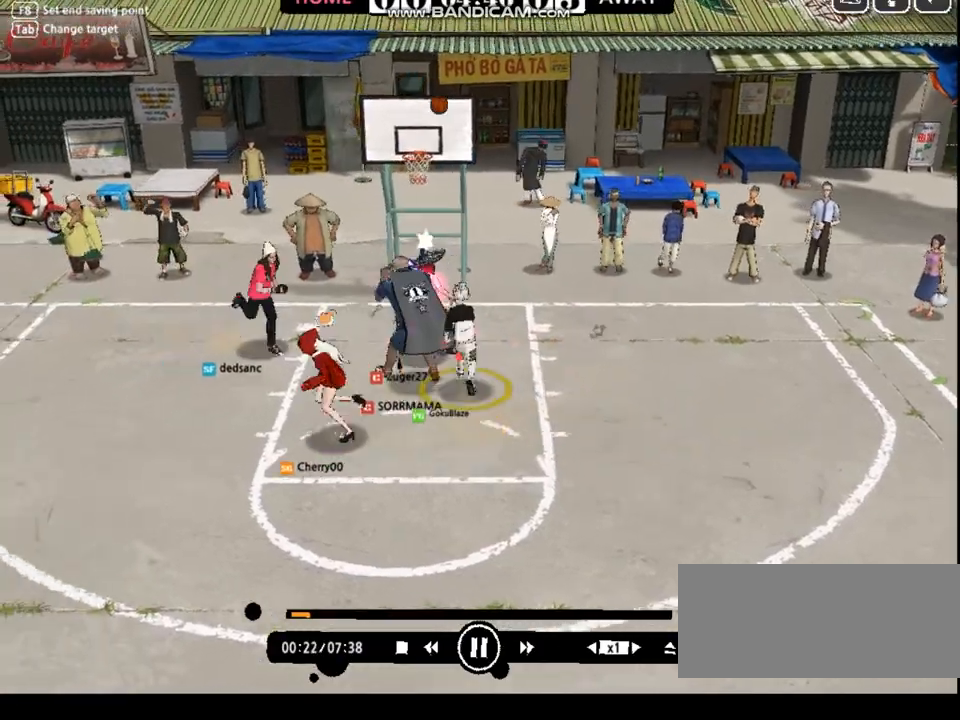
{"keys": ["left"], "events": [[34, "down", "down"], [101, "left", "up"], [134, "left", "down"], [501, "down", "up"]]}
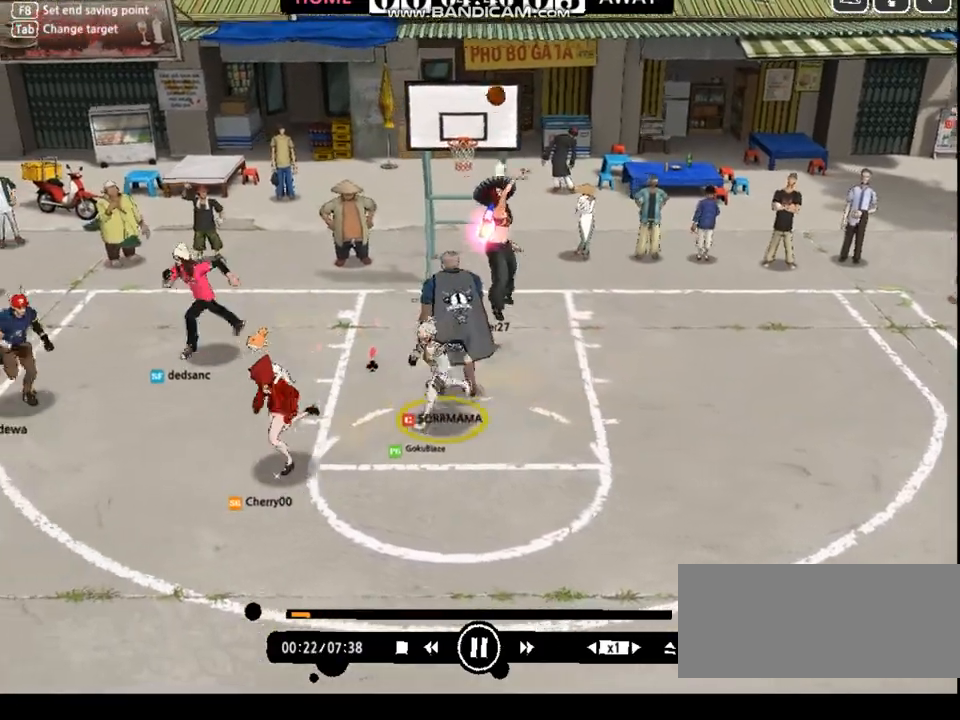
{"keys": ["right"], "events": [[201, "down", "down"], [267, "left", "up"], [367, "right", "down"], [401, "down", "up"]]}
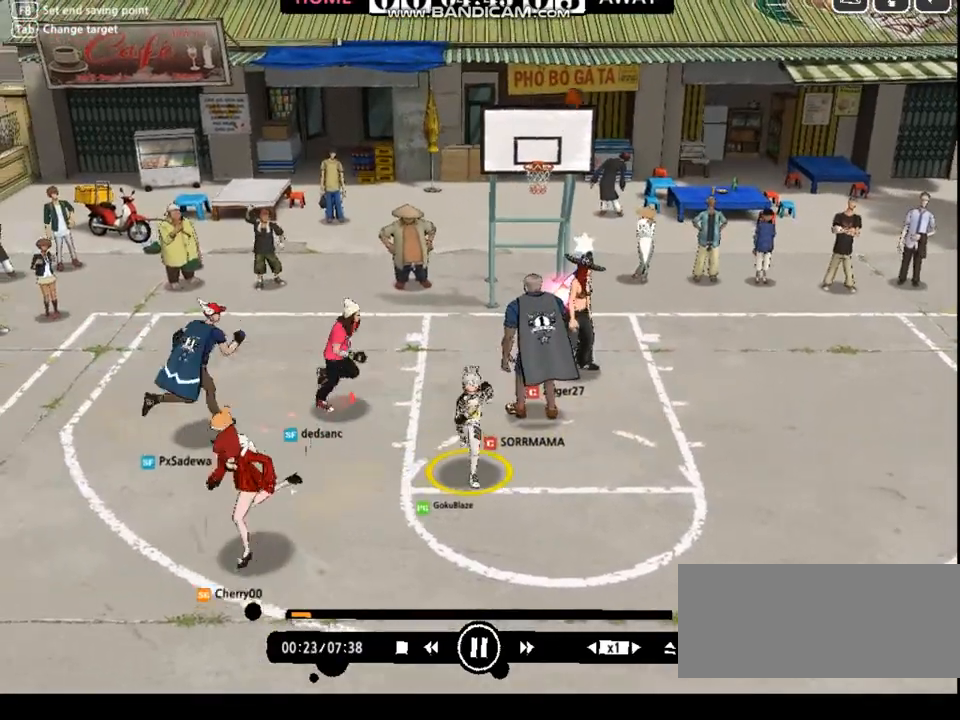
{"keys": ["down", "right"], "events": [[33, "up", "down"], [134, "left", "down"], [134, "right", "up"], [134, "up", "up"], [200, "down", "down"], [401, "left", "up"], [401, "right", "down"]]}
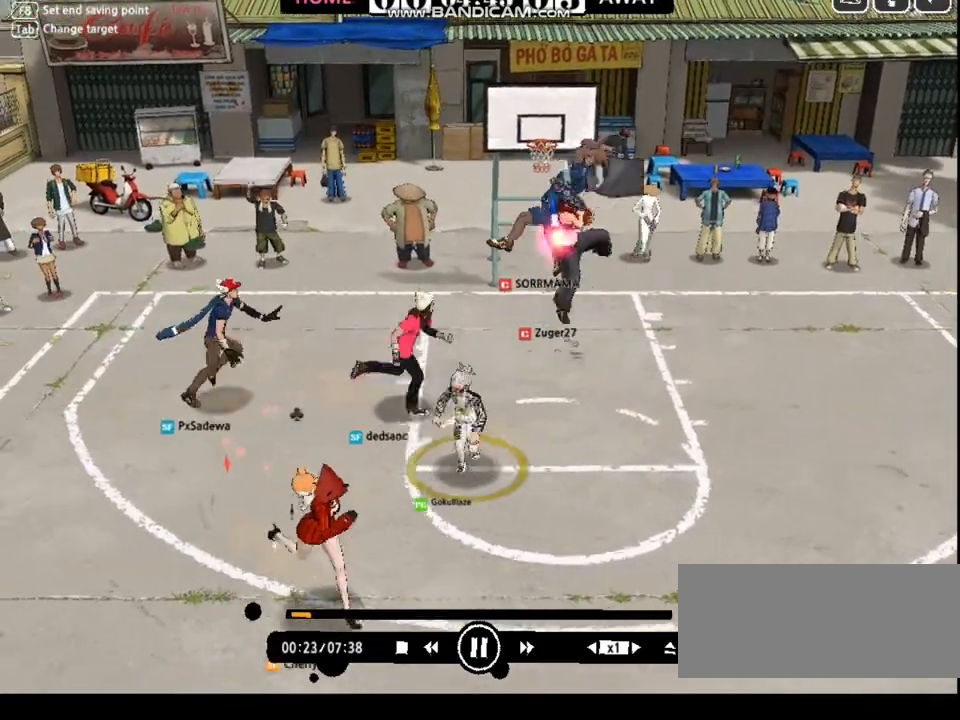
{"keys": ["down", "right"], "events": [[167, "right", "up"], [234, "down", "up"], [300, "a", "down"], [367, "a", "up"], [367, "down", "down"], [434, "right", "down"]]}
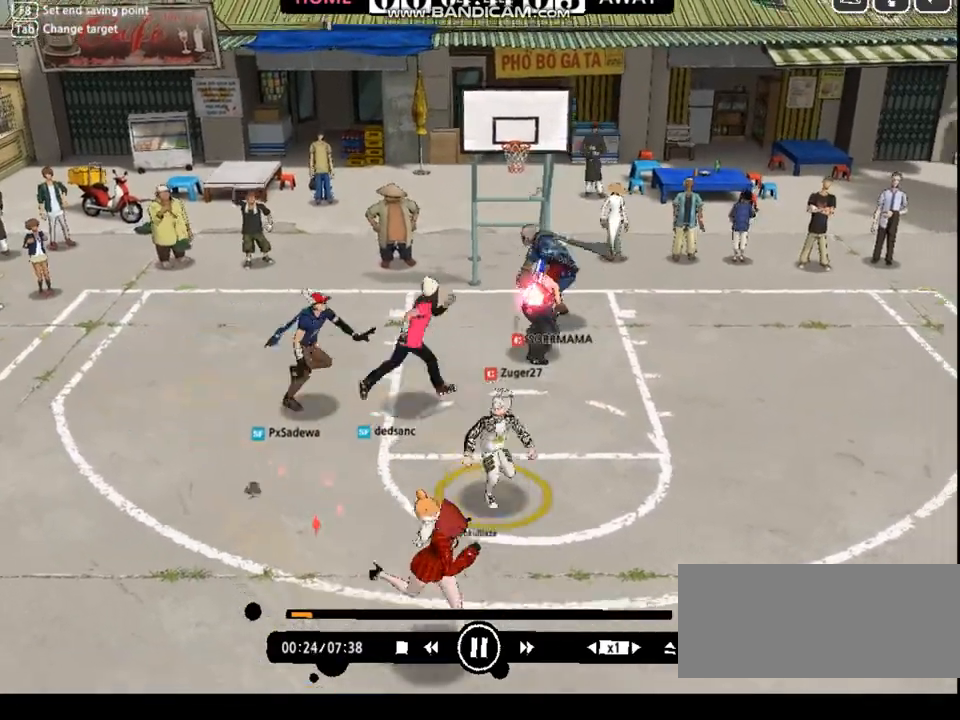
{"keys": ["down", "right"], "events": []}
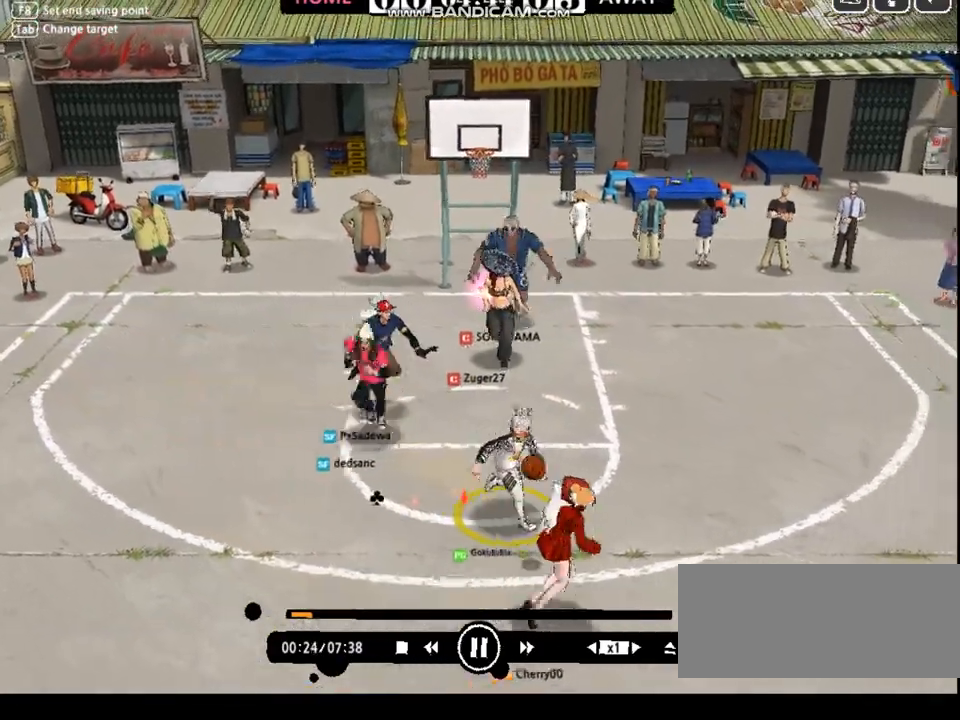
{"keys": ["d"], "events": [[166, "w", "down"], [200, "w", "up"], [267, "w", "down"], [367, "right", "up"], [400, "w", "up"], [467, "d", "down"], [467, "left", "down"], [500, "down", "up"], [500, "left", "up"]]}
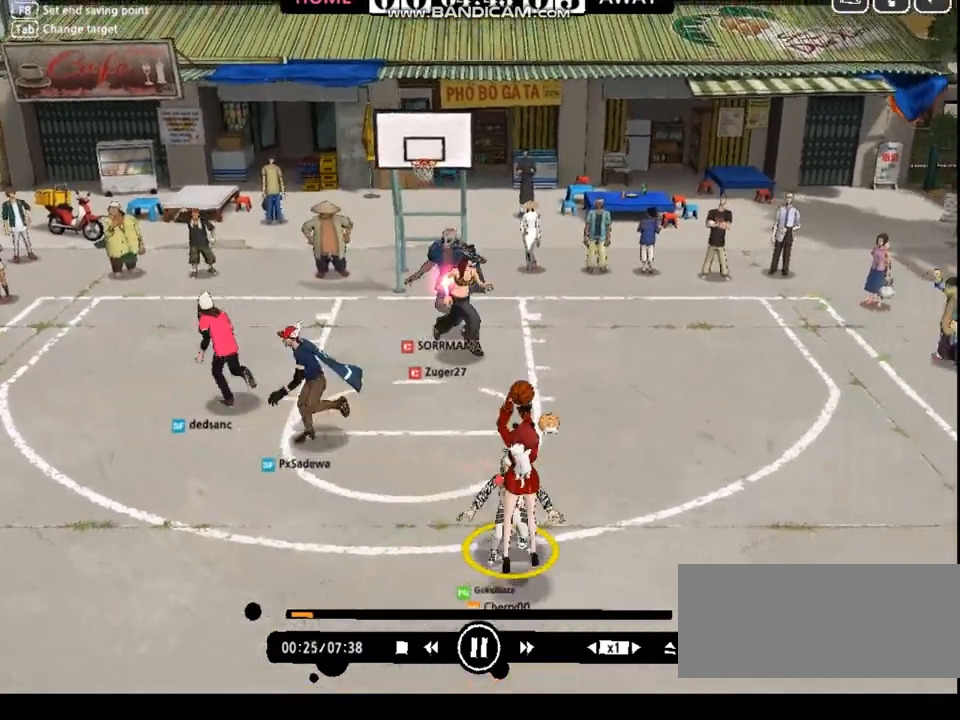
{"keys": [], "events": [[34, "d", "up"]]}
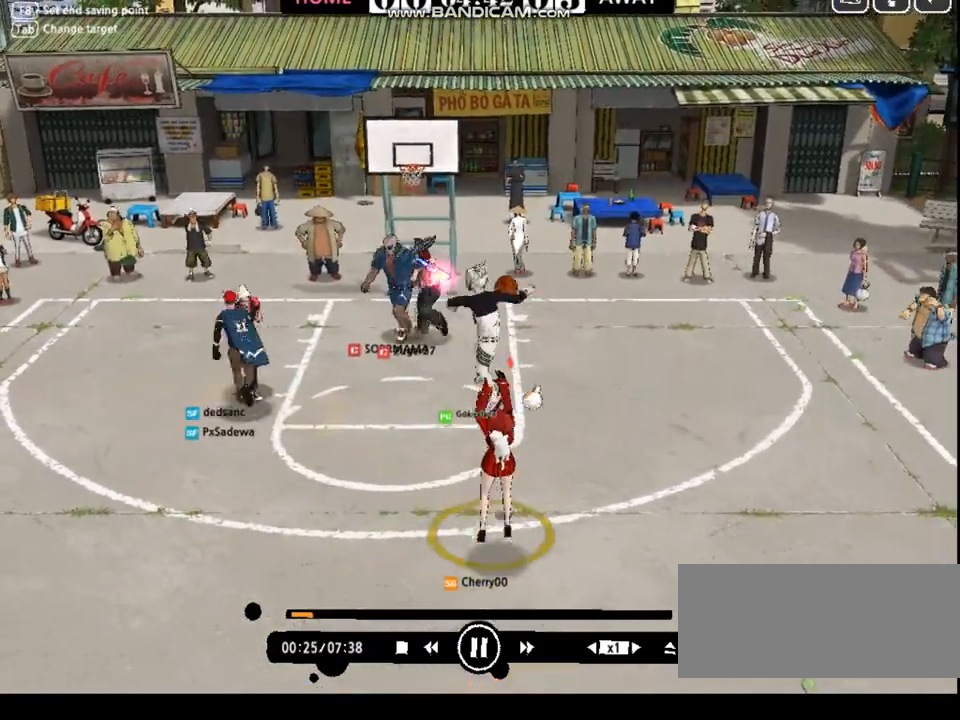
{"keys": ["right", "up"], "events": [[267, "right", "down"], [267, "up", "down"], [334, "up", "up"], [401, "up", "down"]]}